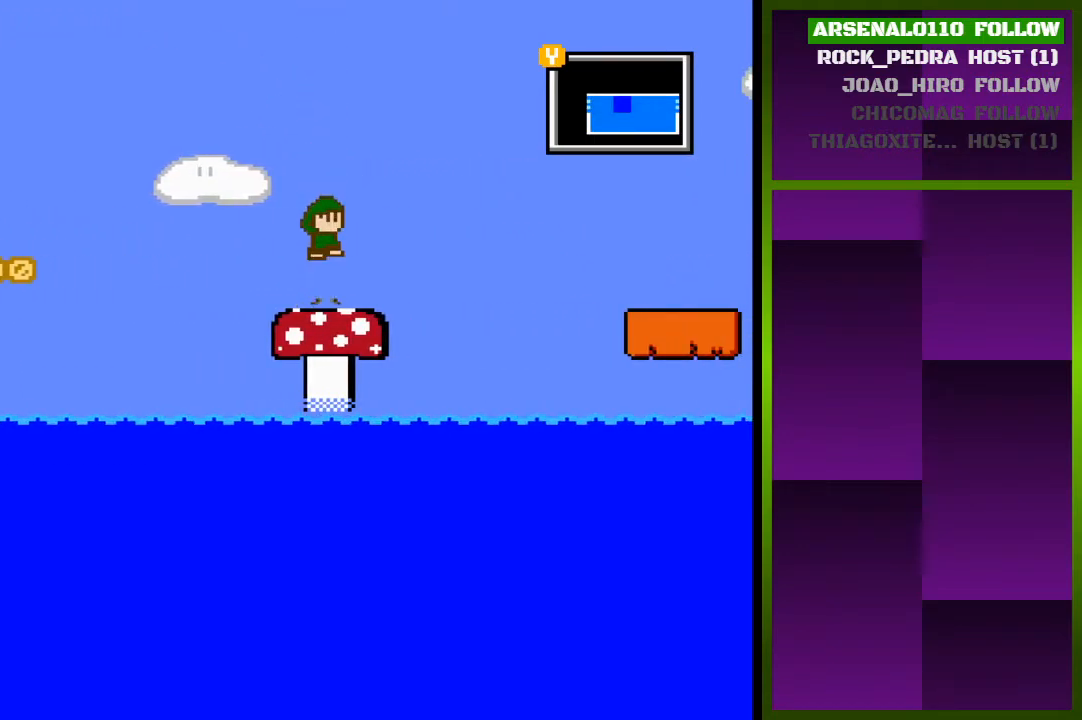
Gameplay with a controller (PlayStation layout); each line is a JSON object with the inputs held at the frame after it. "events" lists button and stick changes between this image and that frame as [ms after this image, input, new state], when the widget could be followed in between. Not read: left_stick right_stick.
{"buttons": ["CROSS"], "events": [[100, "DPAD_RIGHT", "down"], [233, "DPAD_RIGHT", "up"]]}
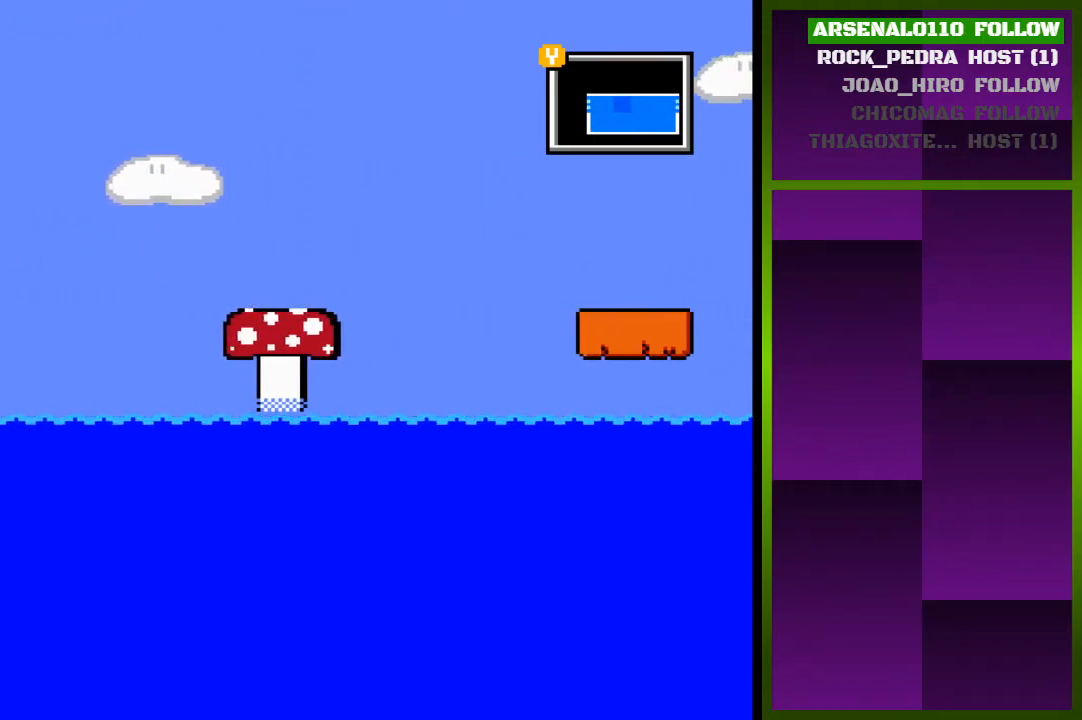
{"buttons": ["CROSS"], "events": [[167, "DPAD_LEFT", "down"], [267, "DPAD_LEFT", "up"]]}
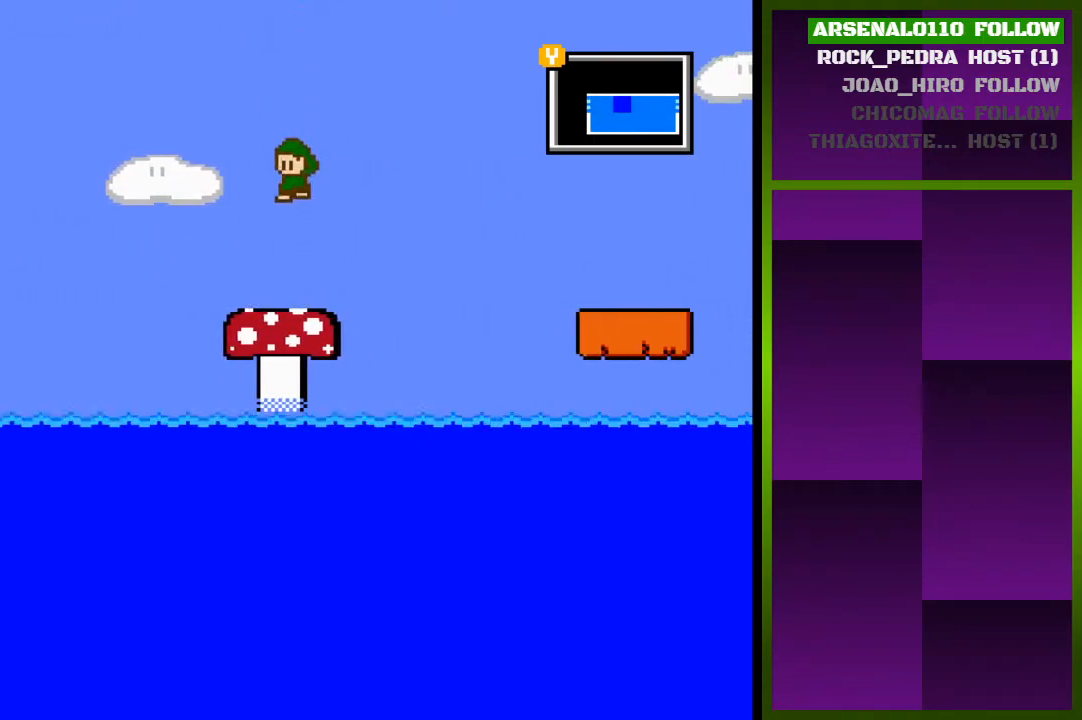
{"buttons": ["CROSS", "DPAD_RIGHT"], "events": [[100, "DPAD_RIGHT", "down"]]}
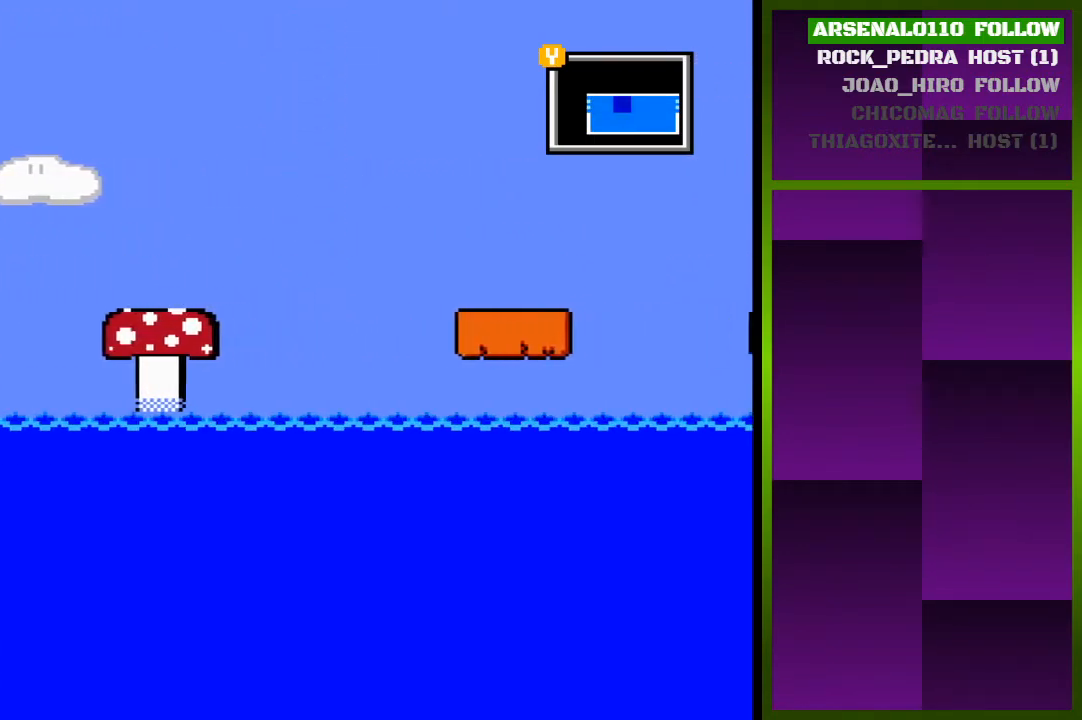
{"buttons": ["DPAD_RIGHT"], "events": [[500, "CROSS", "up"]]}
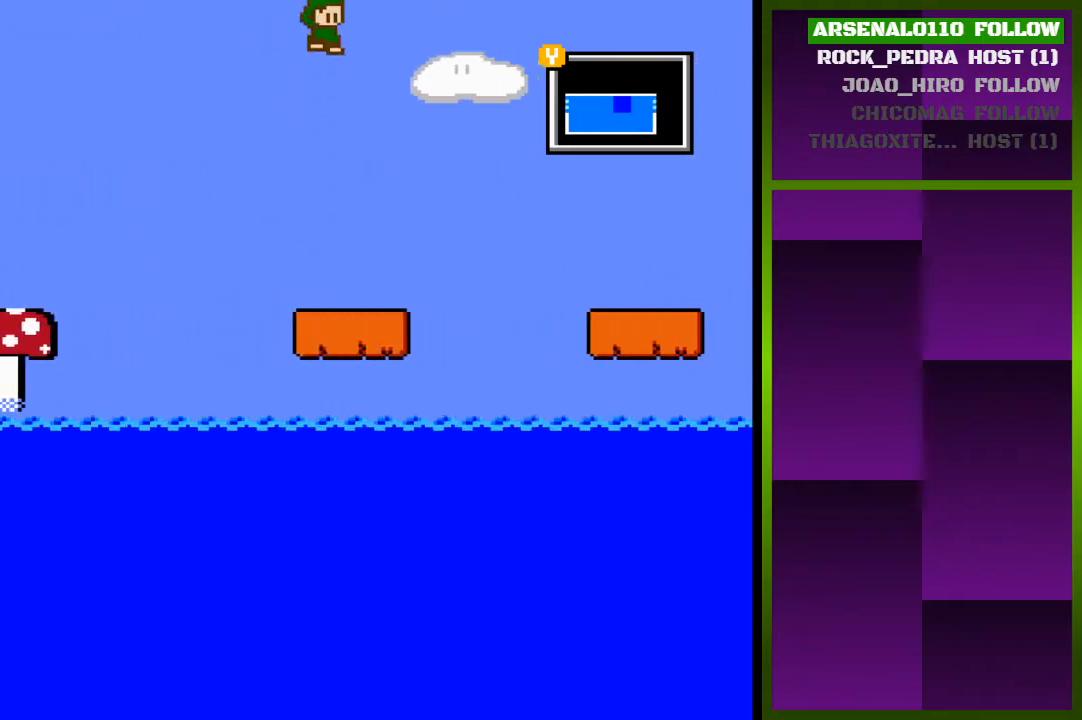
{"buttons": ["CROSS", "DPAD_RIGHT"], "events": [[367, "CROSS", "down"]]}
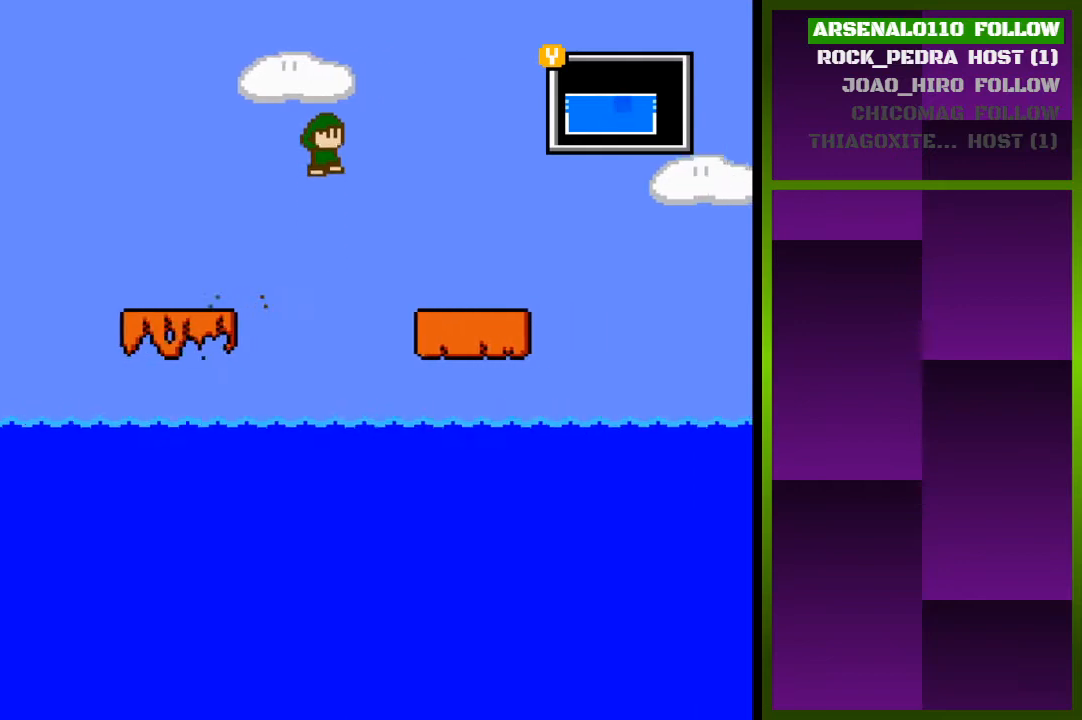
{"buttons": ["DPAD_RIGHT"], "events": [[67, "CROSS", "up"]]}
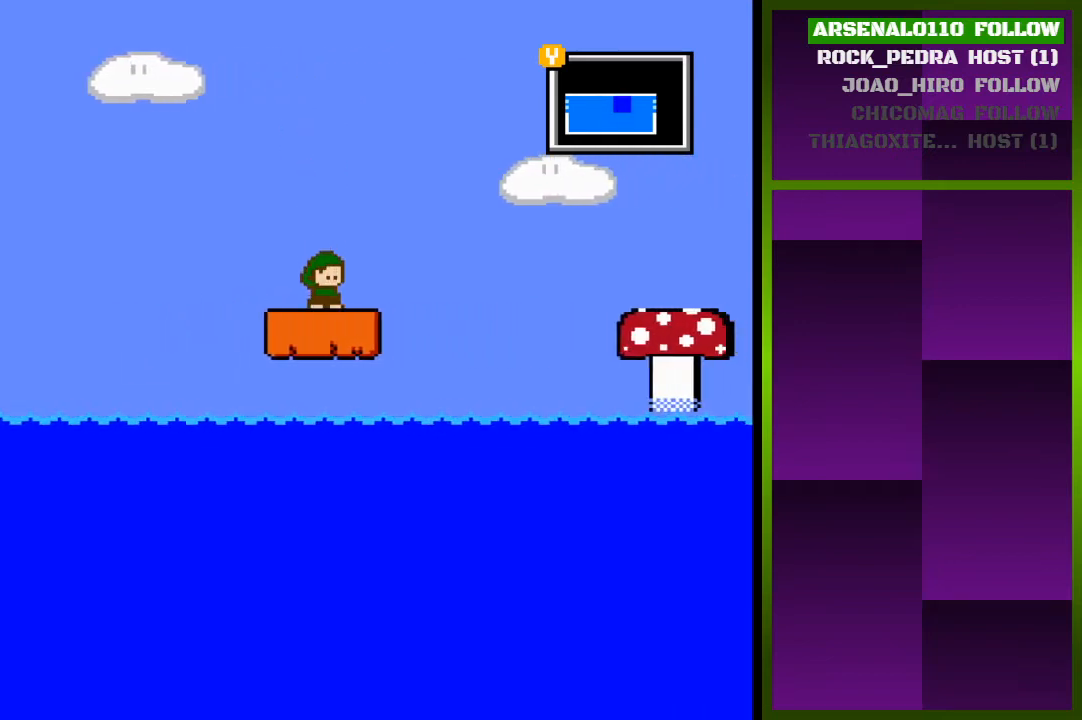
{"buttons": ["CROSS", "DPAD_RIGHT"], "events": [[100, "CROSS", "down"], [300, "CROSS", "up"], [367, "CROSS", "down"]]}
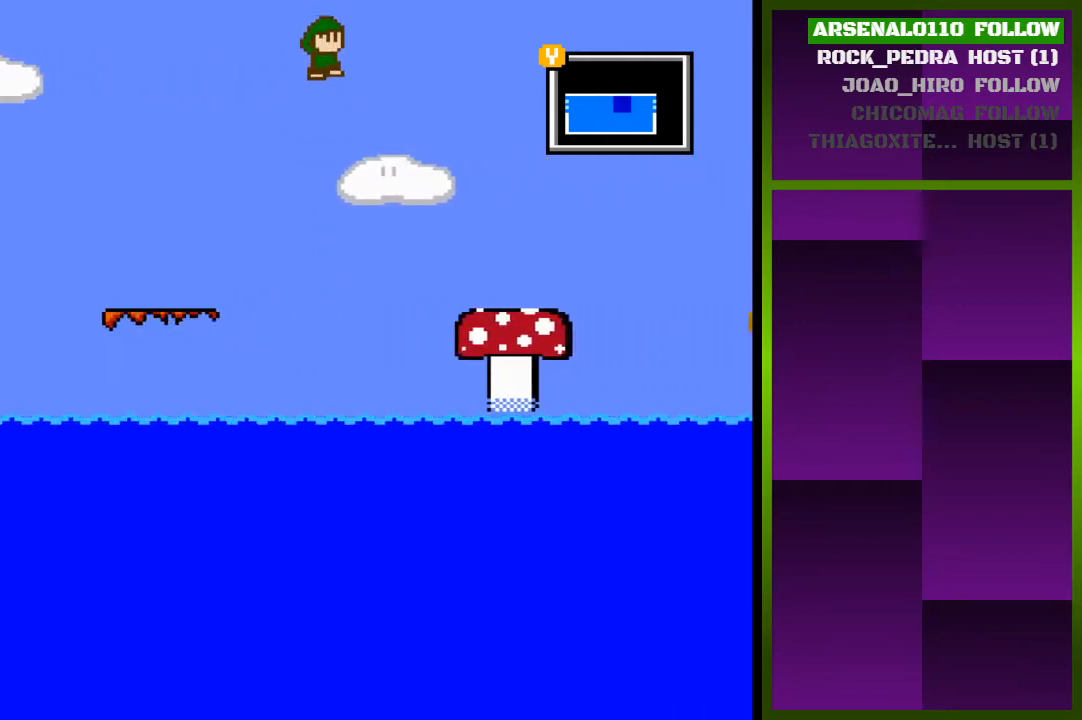
{"buttons": ["CROSS", "DPAD_RIGHT"], "events": []}
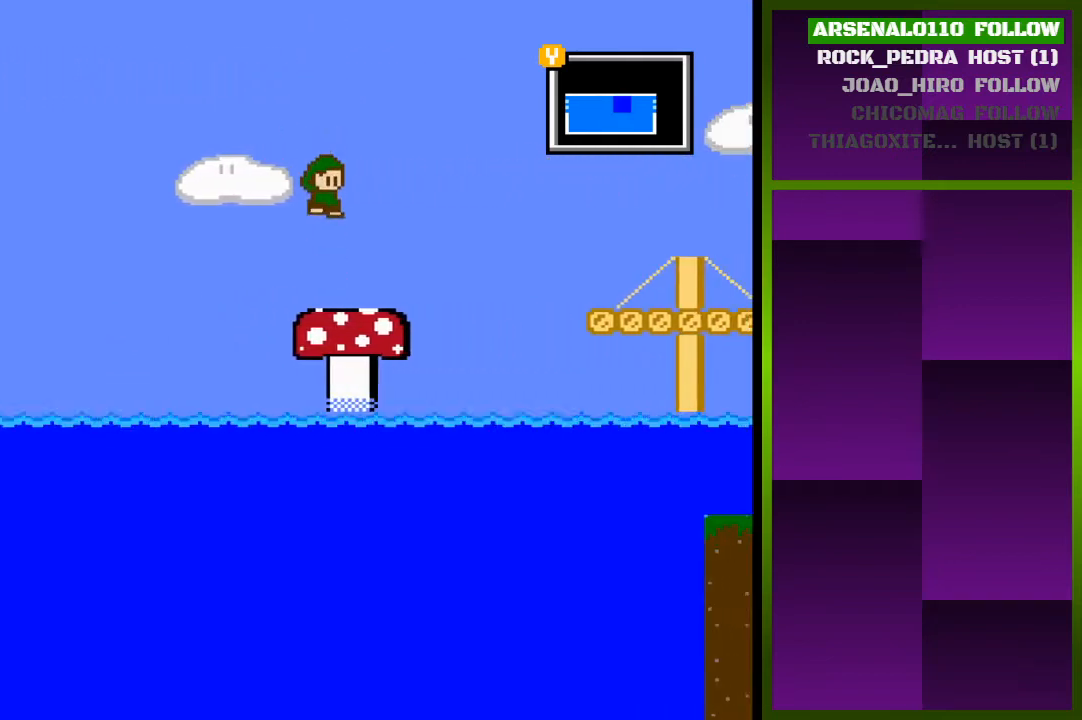
{"buttons": ["CROSS", "DPAD_RIGHT"], "events": []}
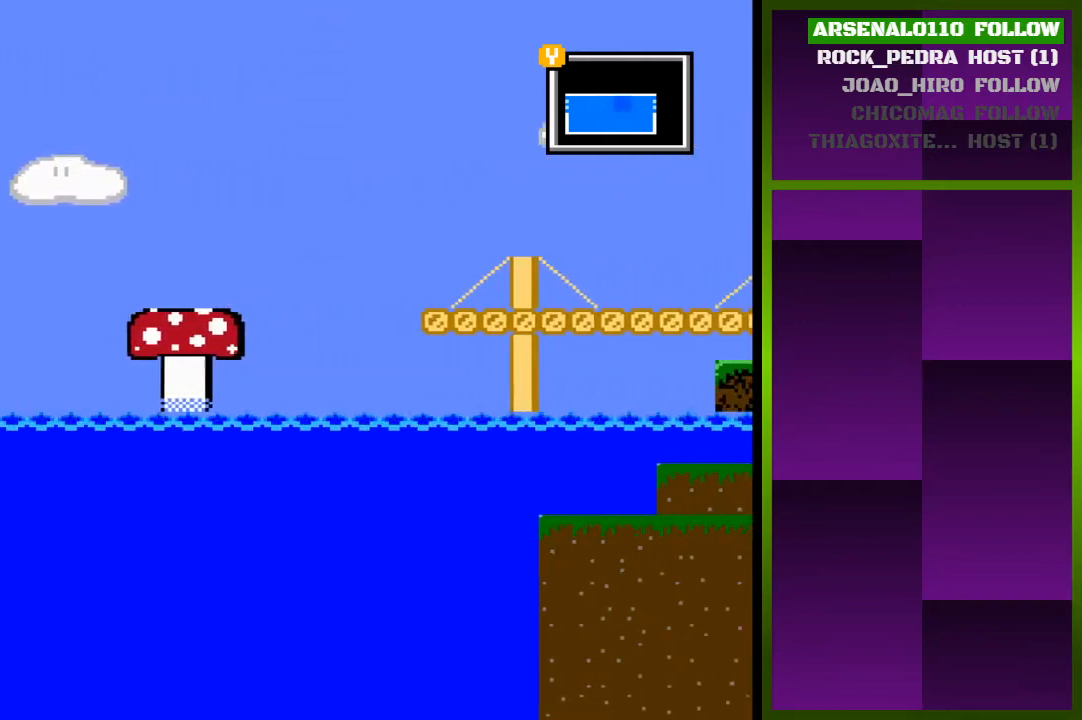
{"buttons": ["DPAD_RIGHT"], "events": [[500, "CROSS", "up"]]}
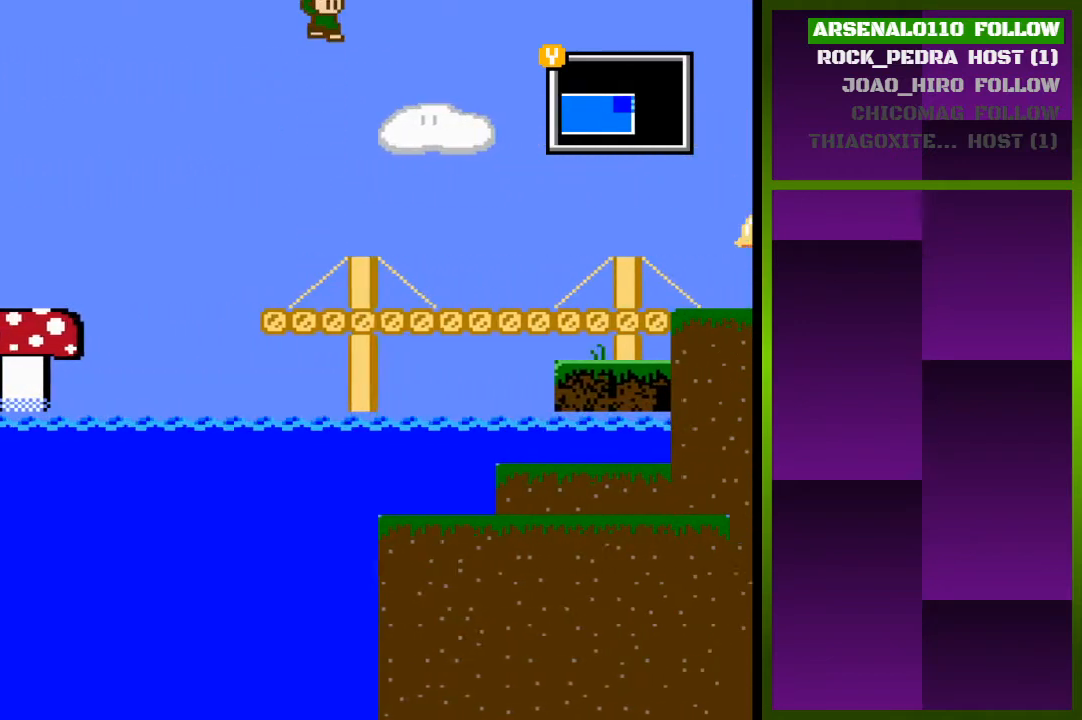
{"buttons": ["DPAD_RIGHT"], "events": []}
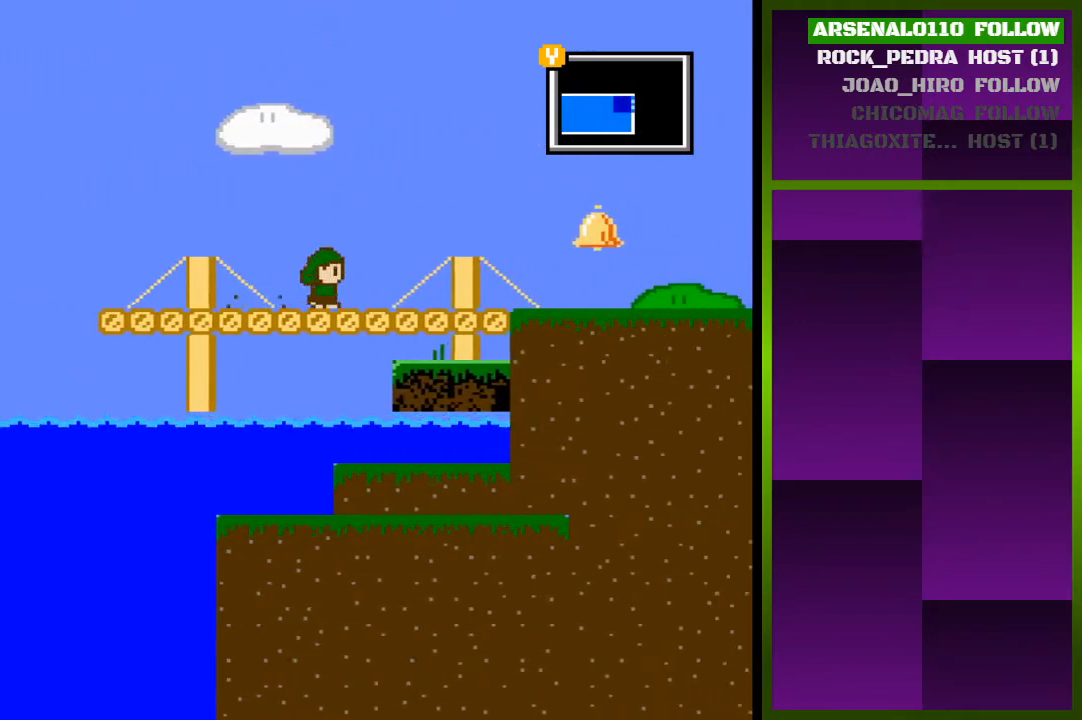
{"buttons": ["DPAD_RIGHT"], "events": [[100, "CROSS", "down"], [400, "CROSS", "up"]]}
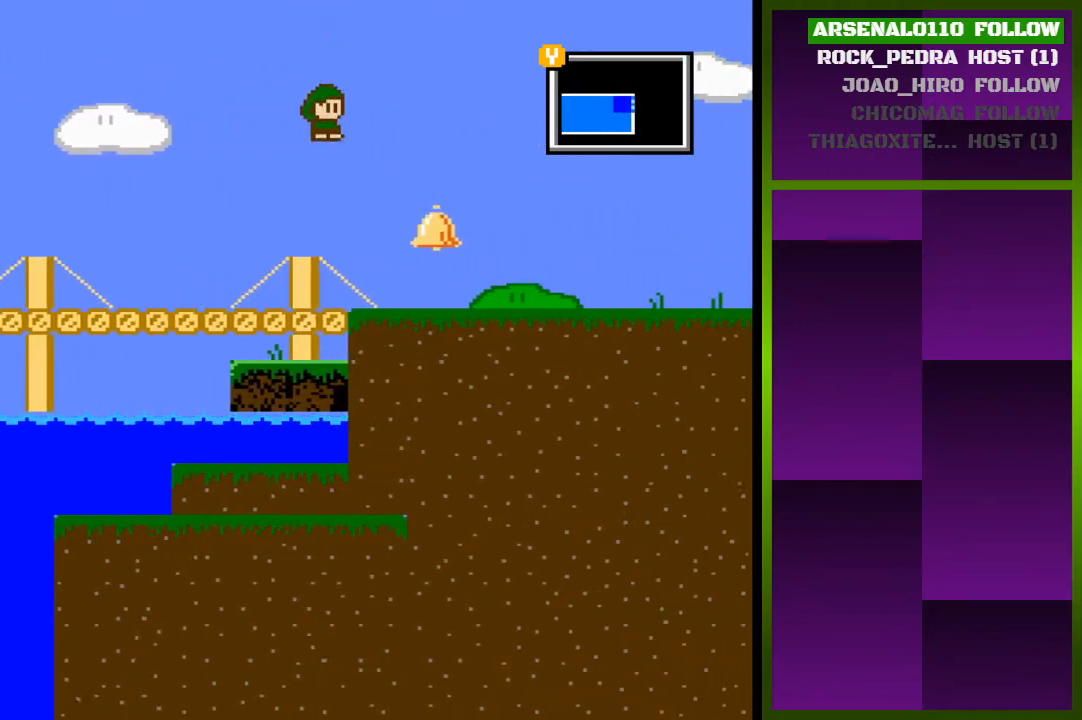
{"buttons": ["CROSS", "DPAD_RIGHT"], "events": [[467, "CROSS", "down"]]}
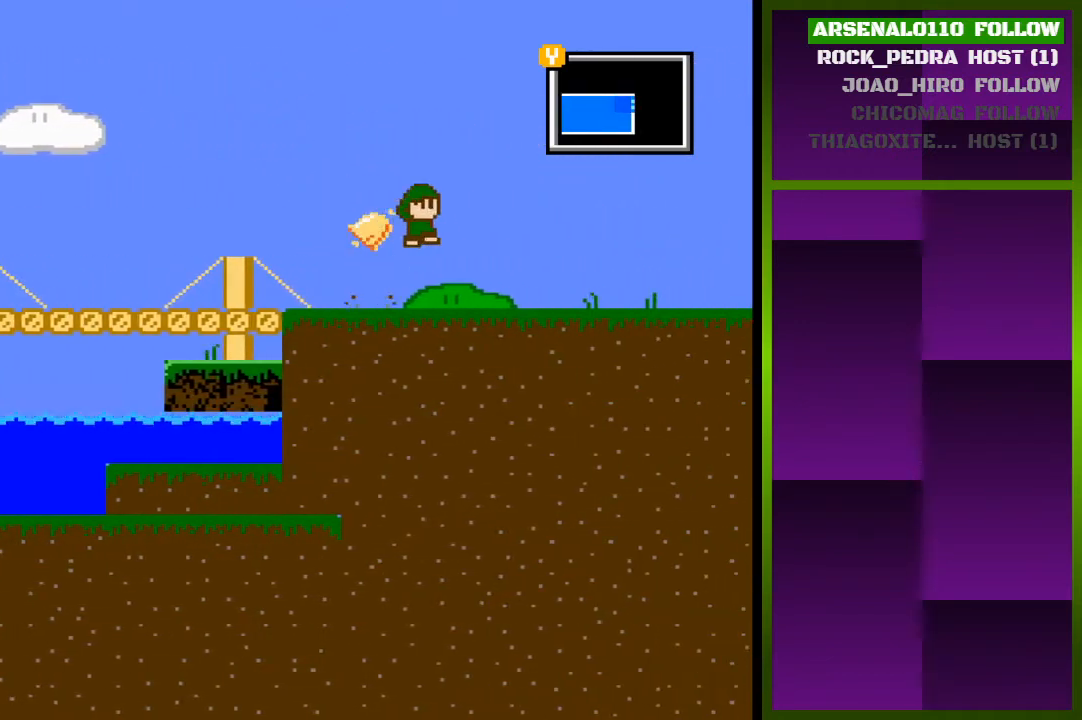
{"buttons": ["DPAD_RIGHT"], "events": [[167, "CROSS", "up"]]}
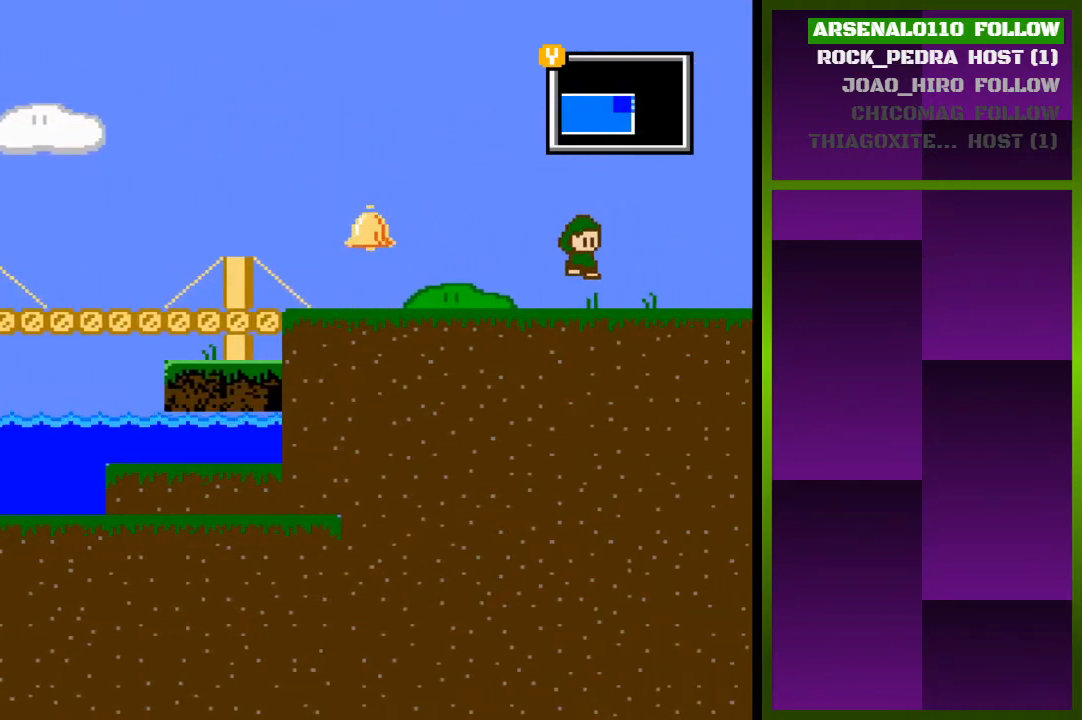
{"buttons": ["CROSS", "DPAD_RIGHT"], "events": [[200, "CROSS", "down"]]}
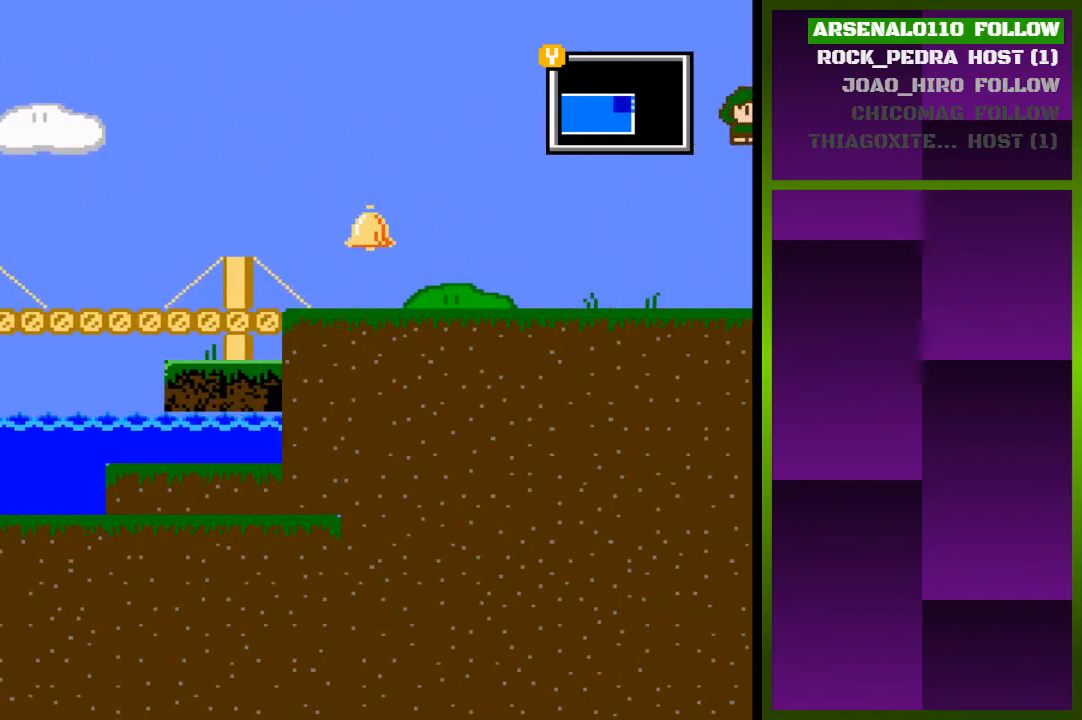
{"buttons": [], "events": [[267, "DPAD_RIGHT", "up"], [367, "CROSS", "up"]]}
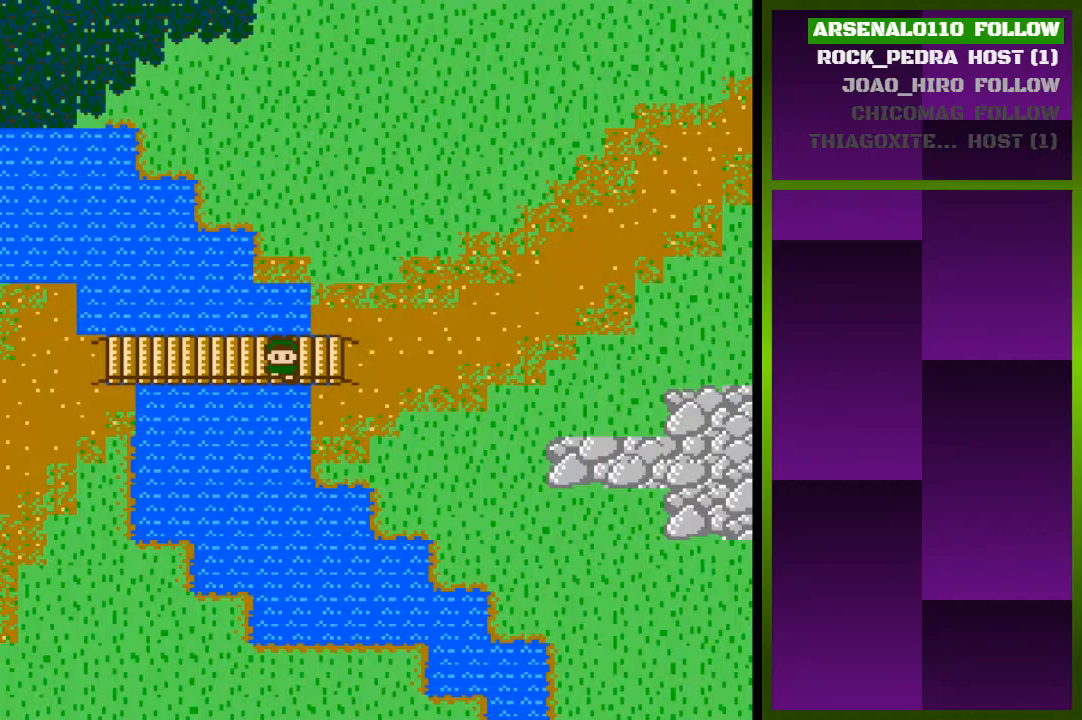
{"buttons": ["DPAD_UP"], "events": [[67, "DPAD_RIGHT", "down"], [200, "DPAD_RIGHT", "up"], [267, "DPAD_UP", "down"]]}
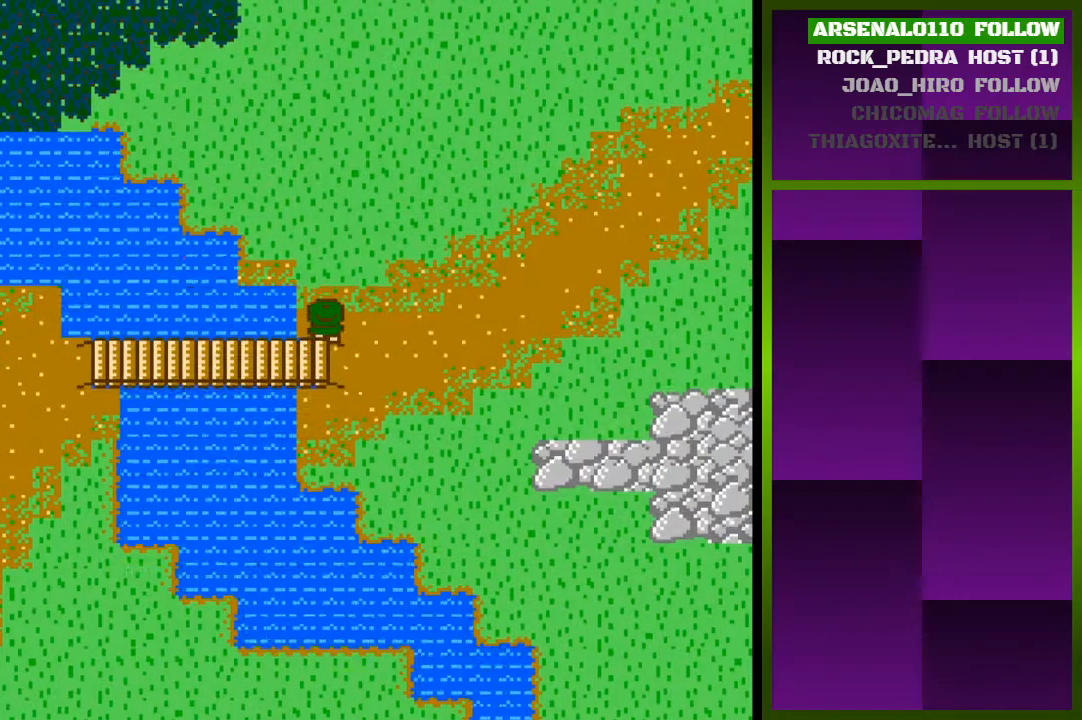
{"buttons": ["DPAD_UP"], "events": []}
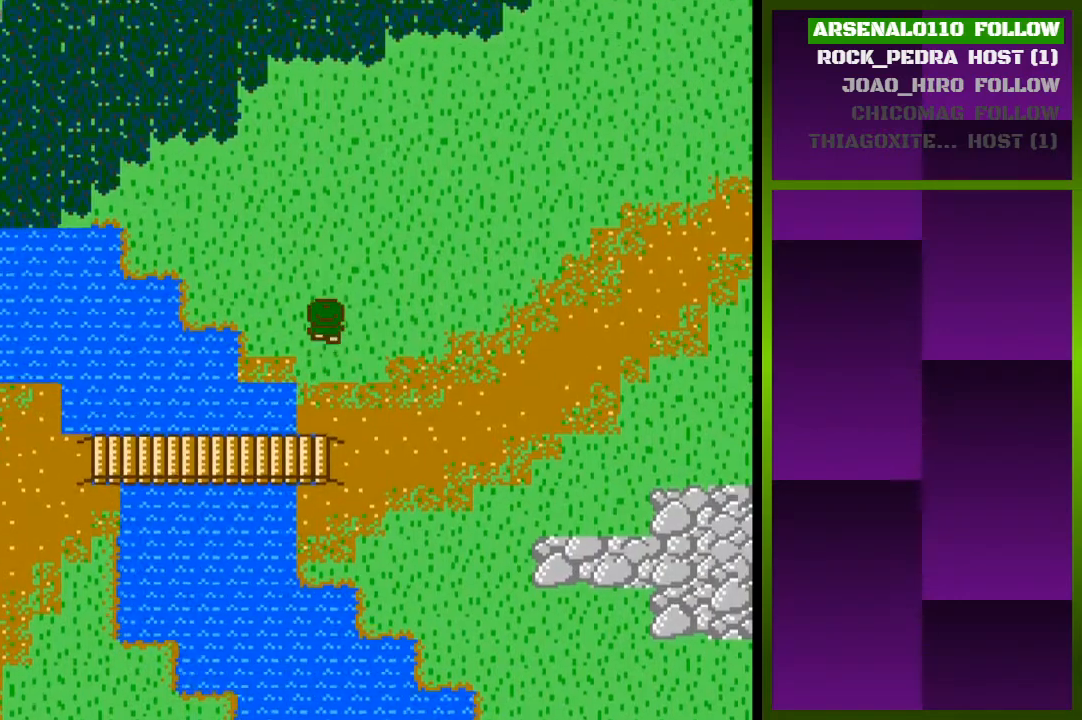
{"buttons": ["DPAD_UP"], "events": []}
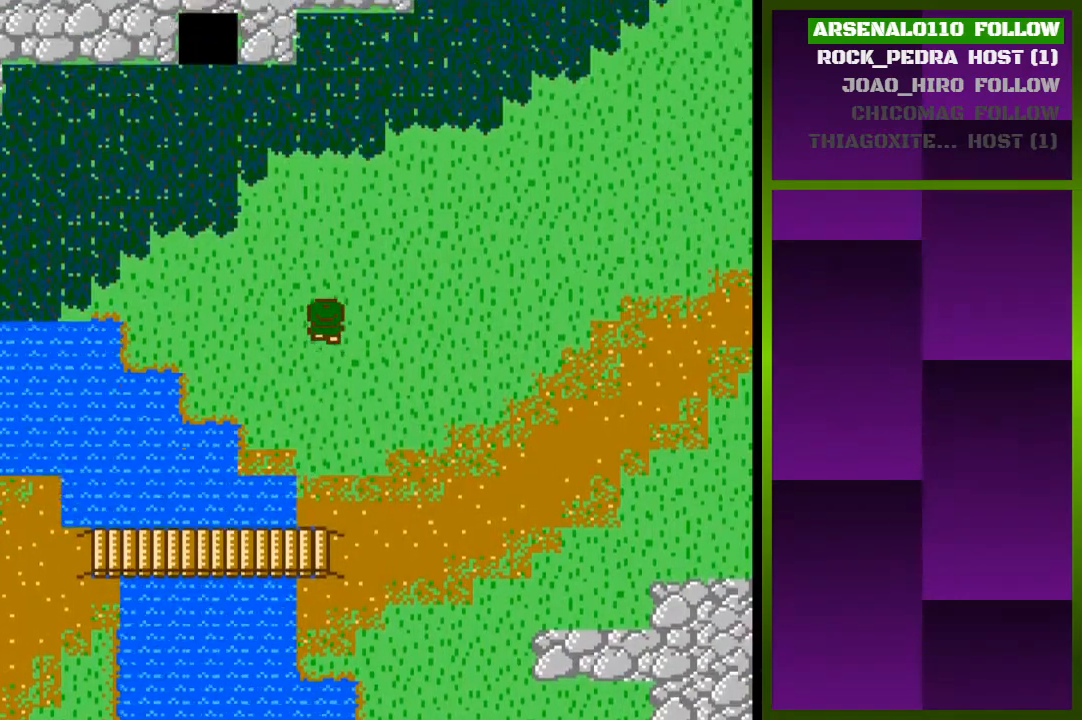
{"buttons": ["DPAD_UP"], "events": []}
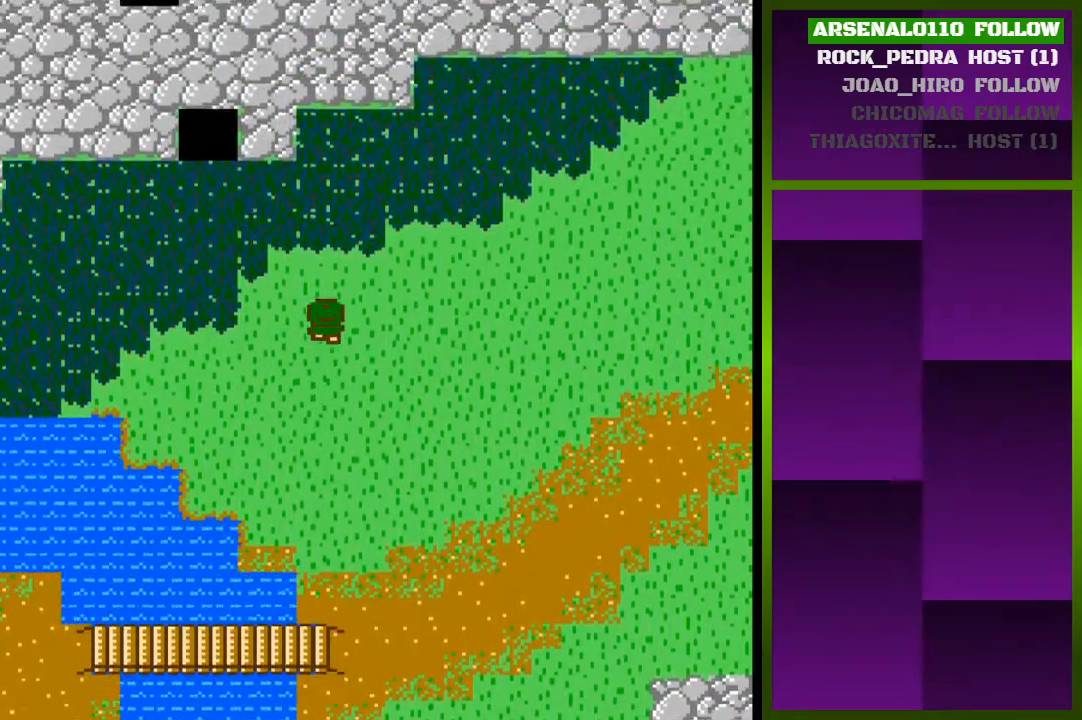
{"buttons": ["DPAD_UP"], "events": []}
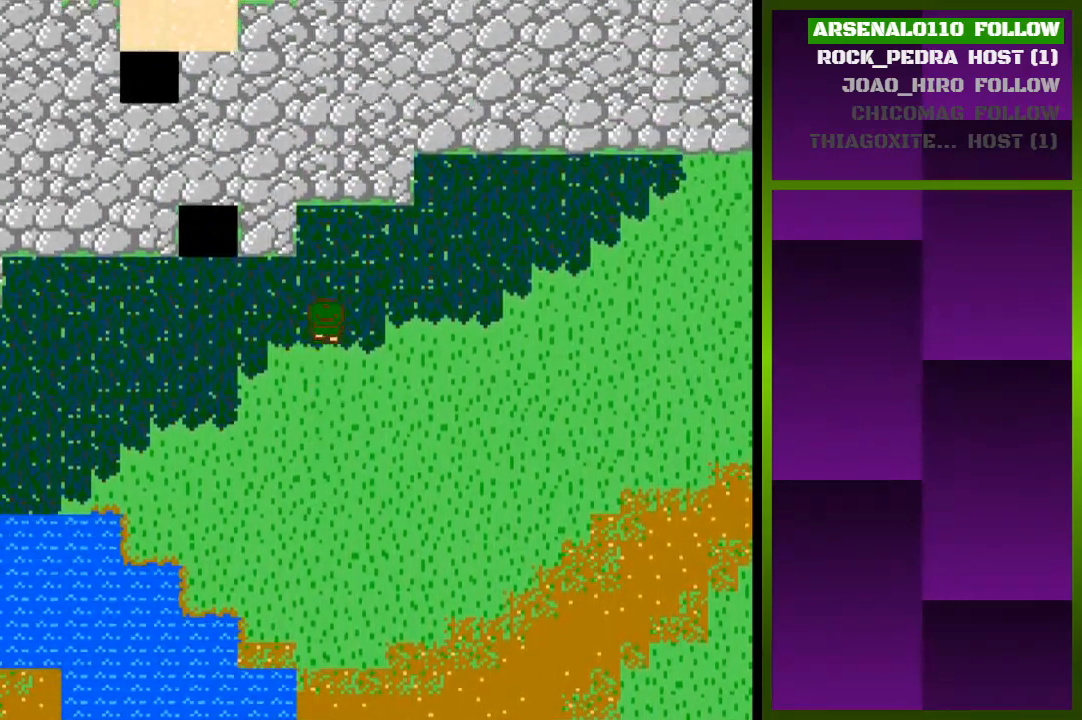
{"buttons": [], "events": [[400, "DPAD_UP", "up"]]}
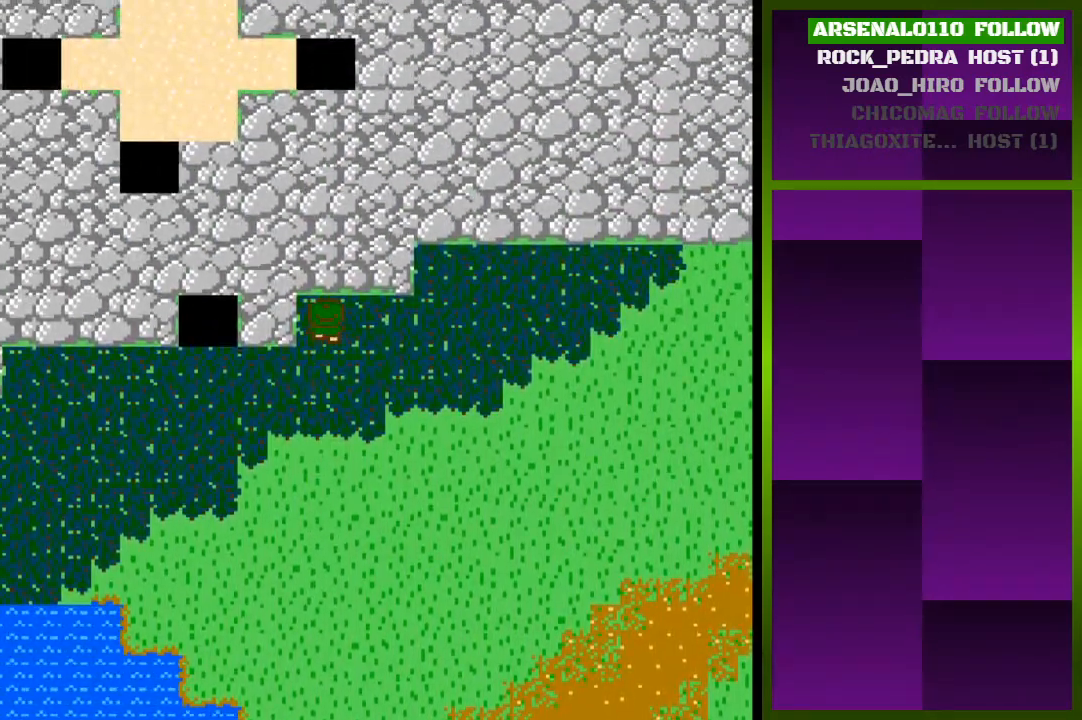
{"buttons": [], "events": [[233, "DPAD_DOWN", "down"], [333, "DPAD_DOWN", "up"]]}
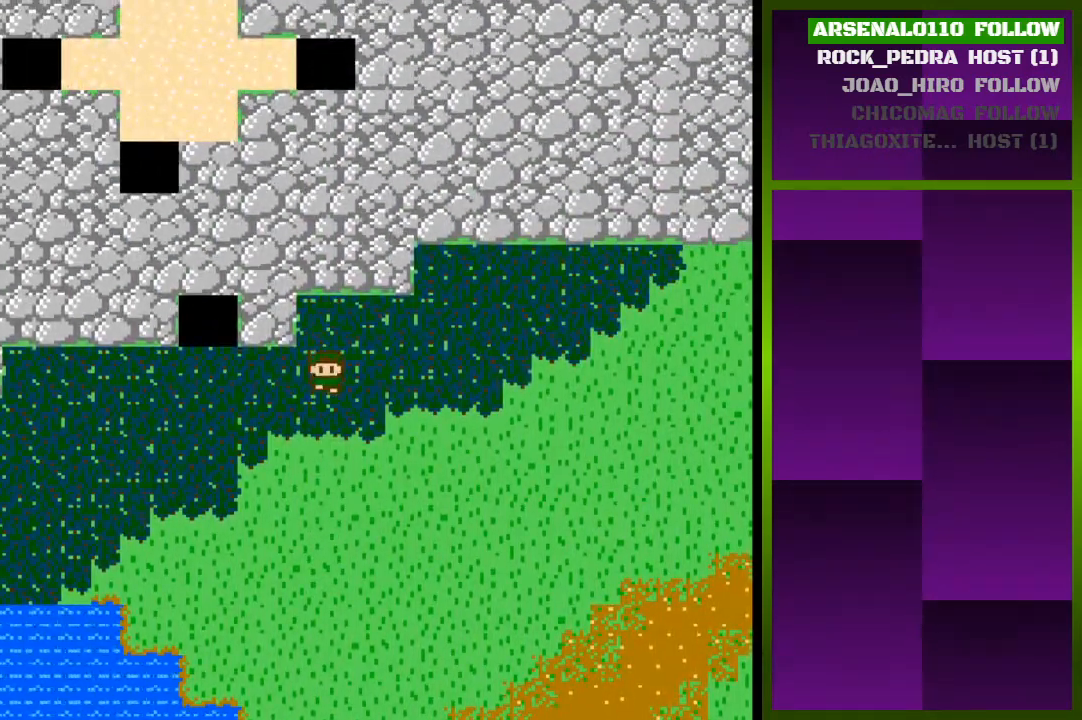
{"buttons": ["DPAD_RIGHT"], "events": [[33, "DPAD_LEFT", "down"], [167, "DPAD_LEFT", "up"], [467, "DPAD_RIGHT", "down"]]}
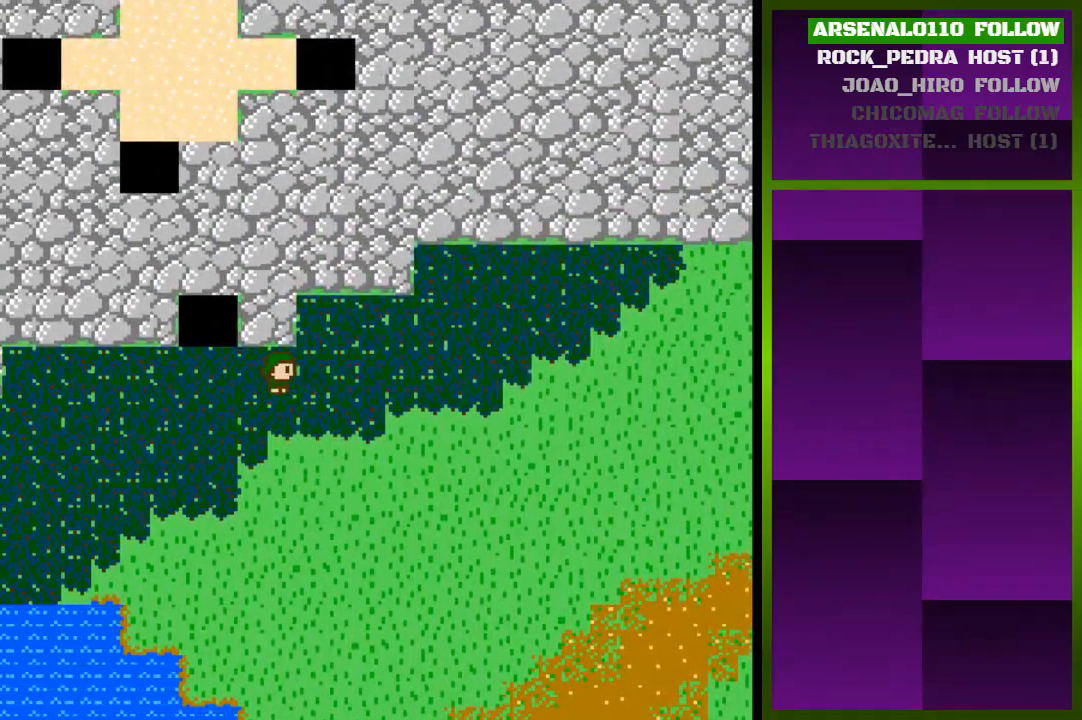
{"buttons": ["DPAD_RIGHT"], "events": []}
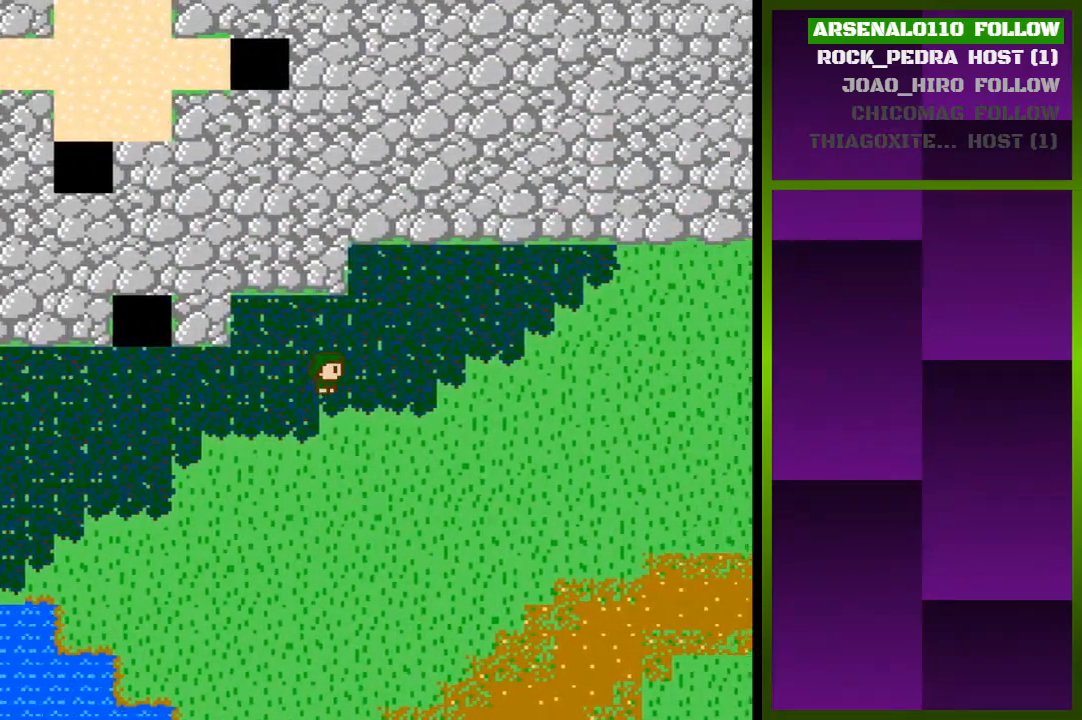
{"buttons": ["DPAD_RIGHT"], "events": []}
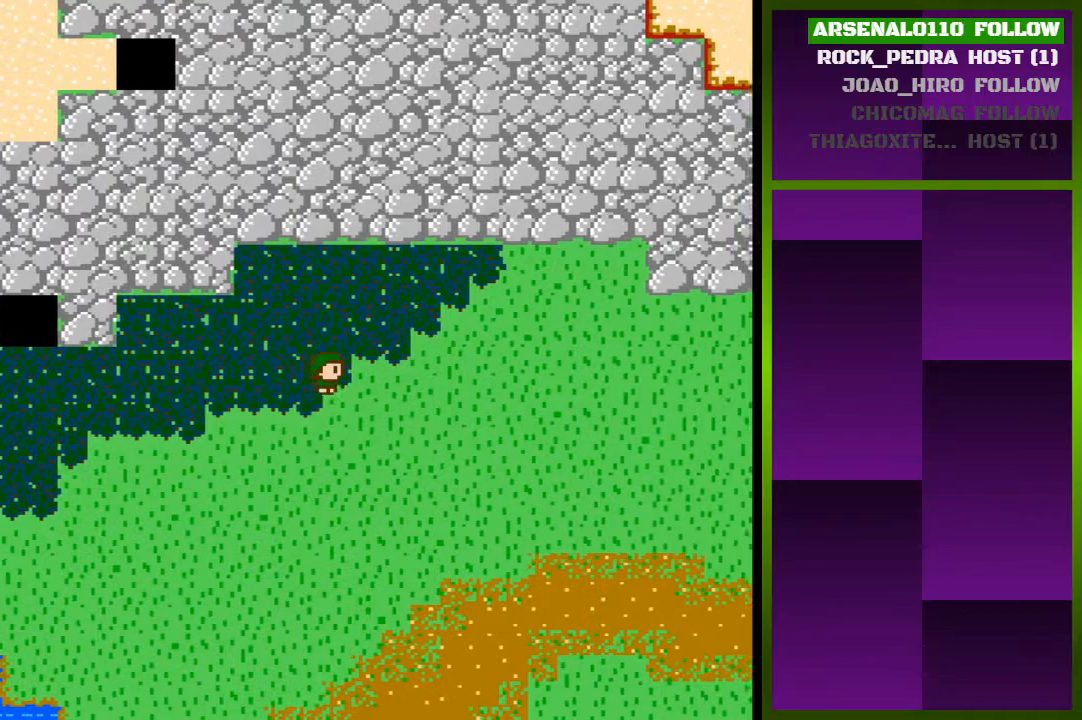
{"buttons": ["DPAD_RIGHT"], "events": []}
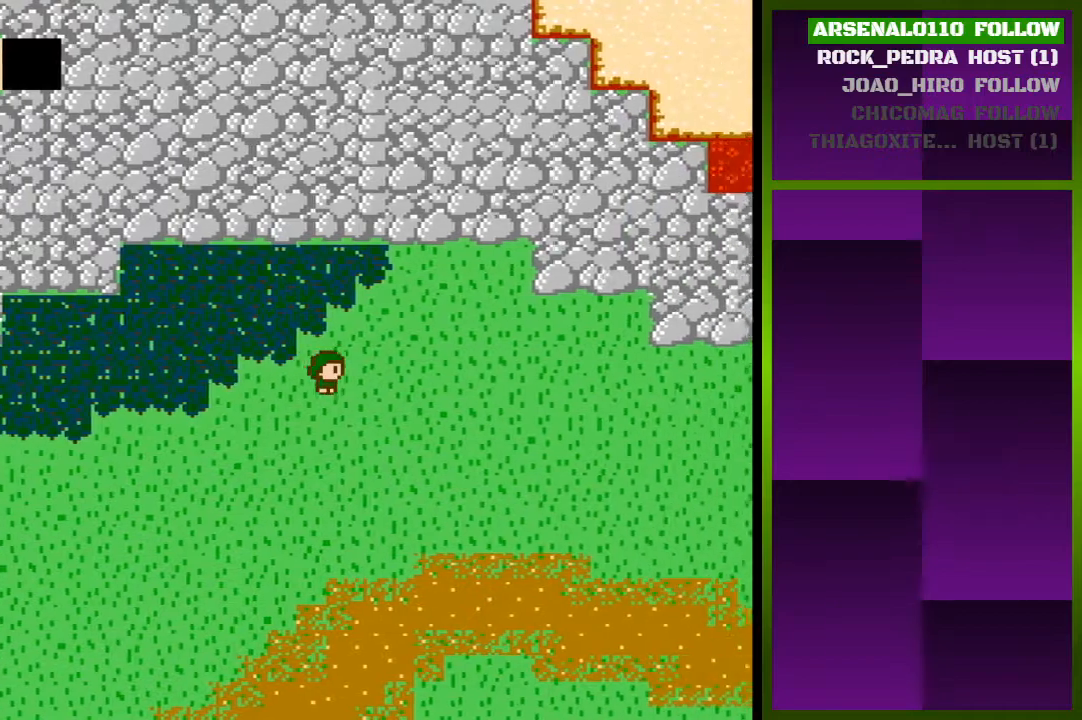
{"buttons": ["DPAD_RIGHT"], "events": []}
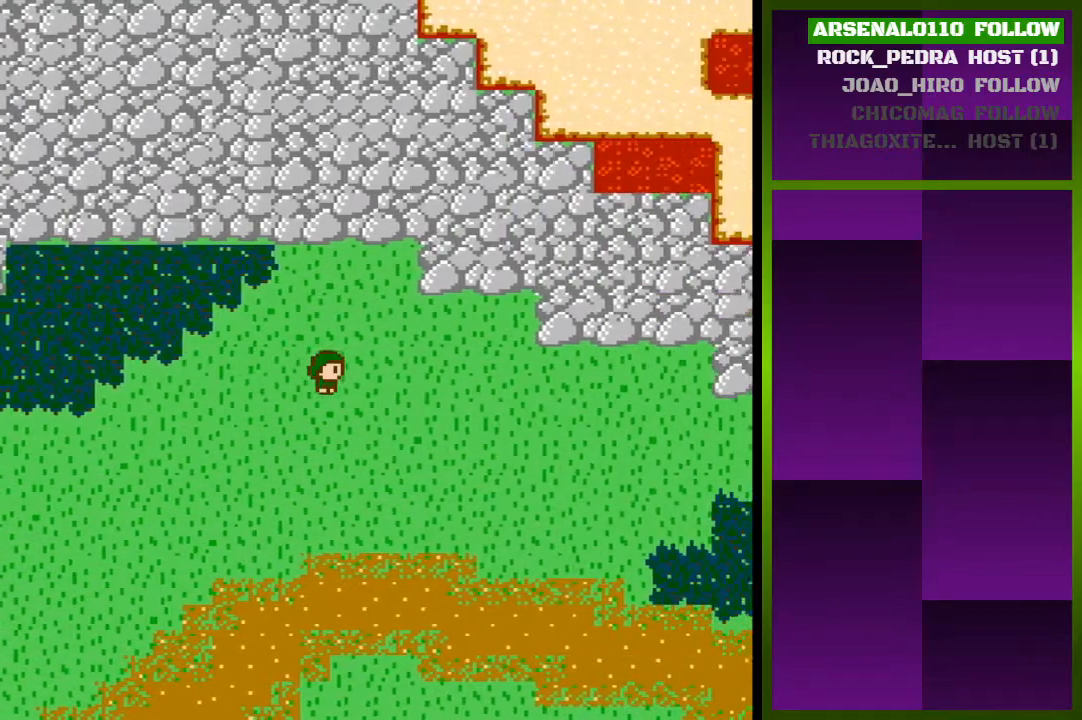
{"buttons": ["DPAD_RIGHT"], "events": []}
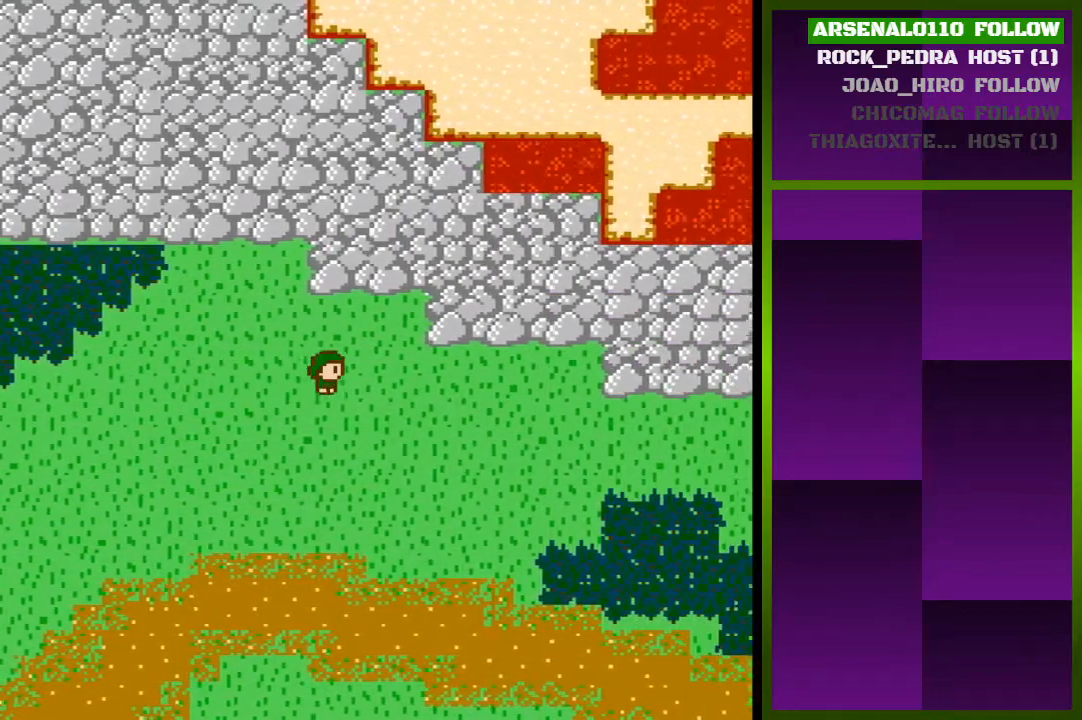
{"buttons": ["DPAD_RIGHT"], "events": []}